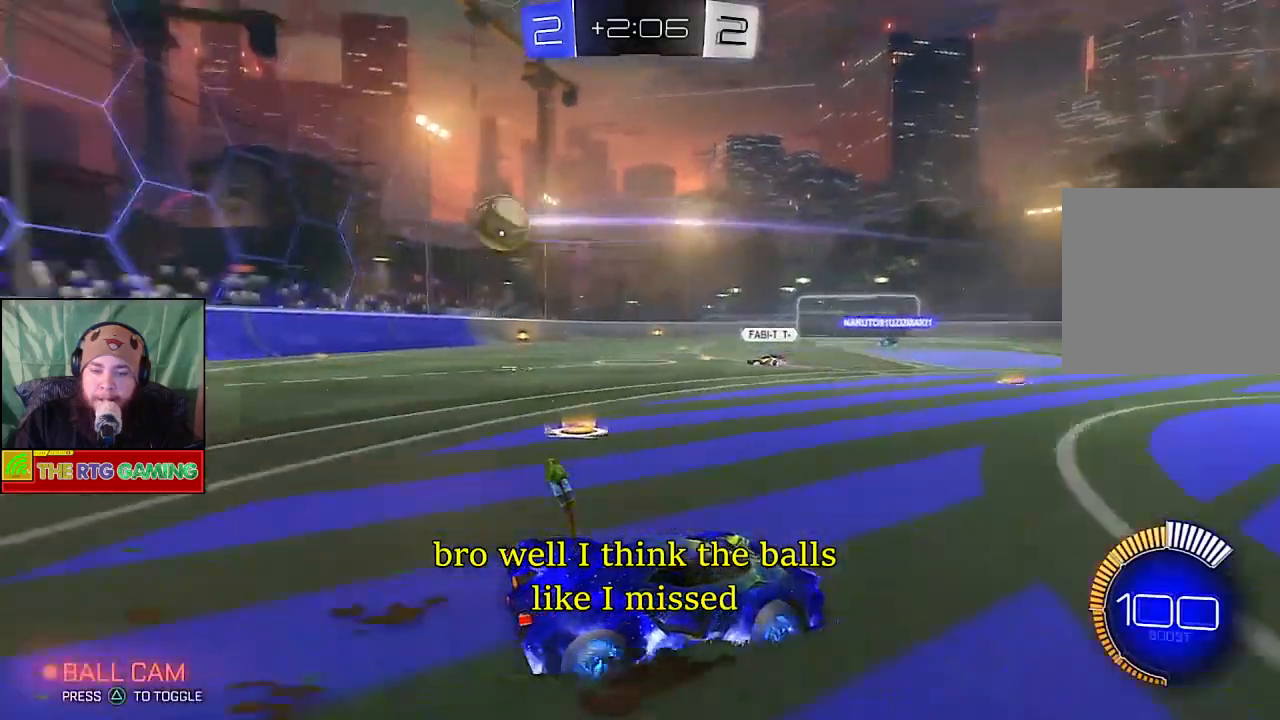
Gameplay with a controller (PlayStation layout); each line is a JSON object with the inputs held at the frame after it. "events" lists button and stick changes between this image and that frame as [ms after this image, input, new state], when the widget could be followed in between.
{"buttons": ["SQUARE"], "left_stick": "left", "right_stick": "center", "events": [[50, "R2", "up"], [167, "SQUARE", "down"]]}
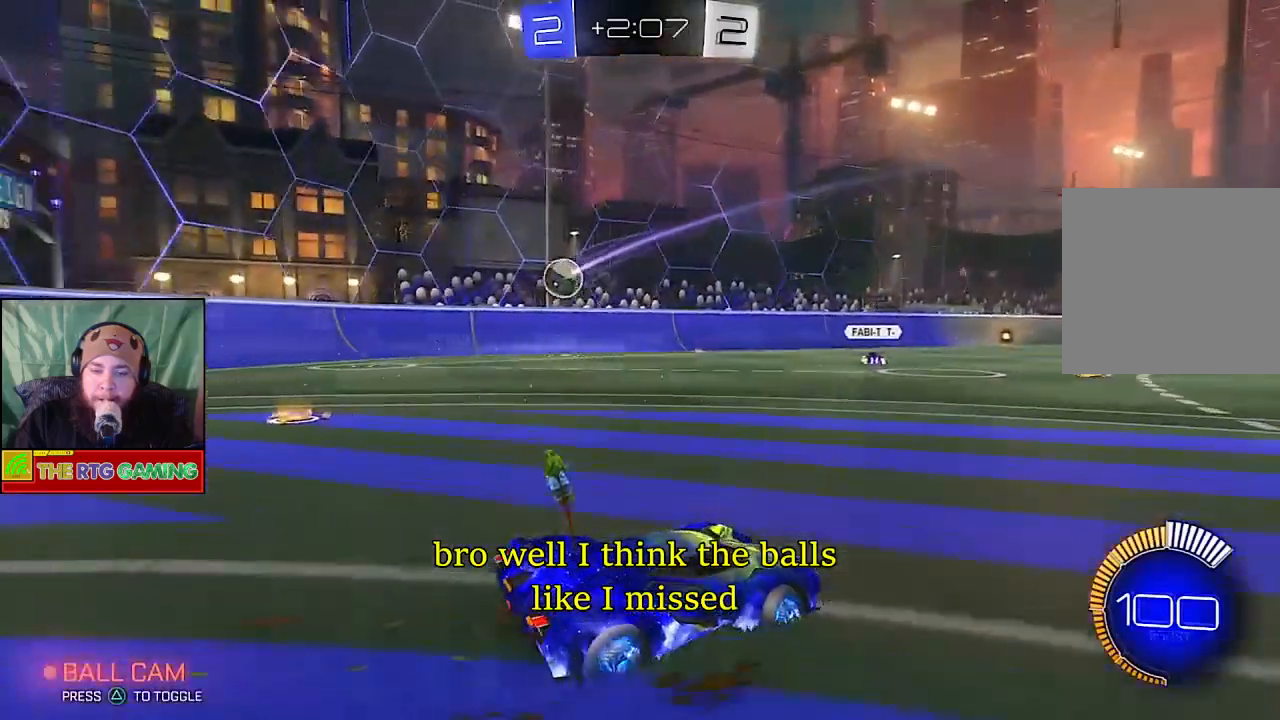
{"buttons": ["R2"], "left_stick": "left", "right_stick": "center", "events": [[217, "SQUARE", "up"], [433, "R2", "down"]]}
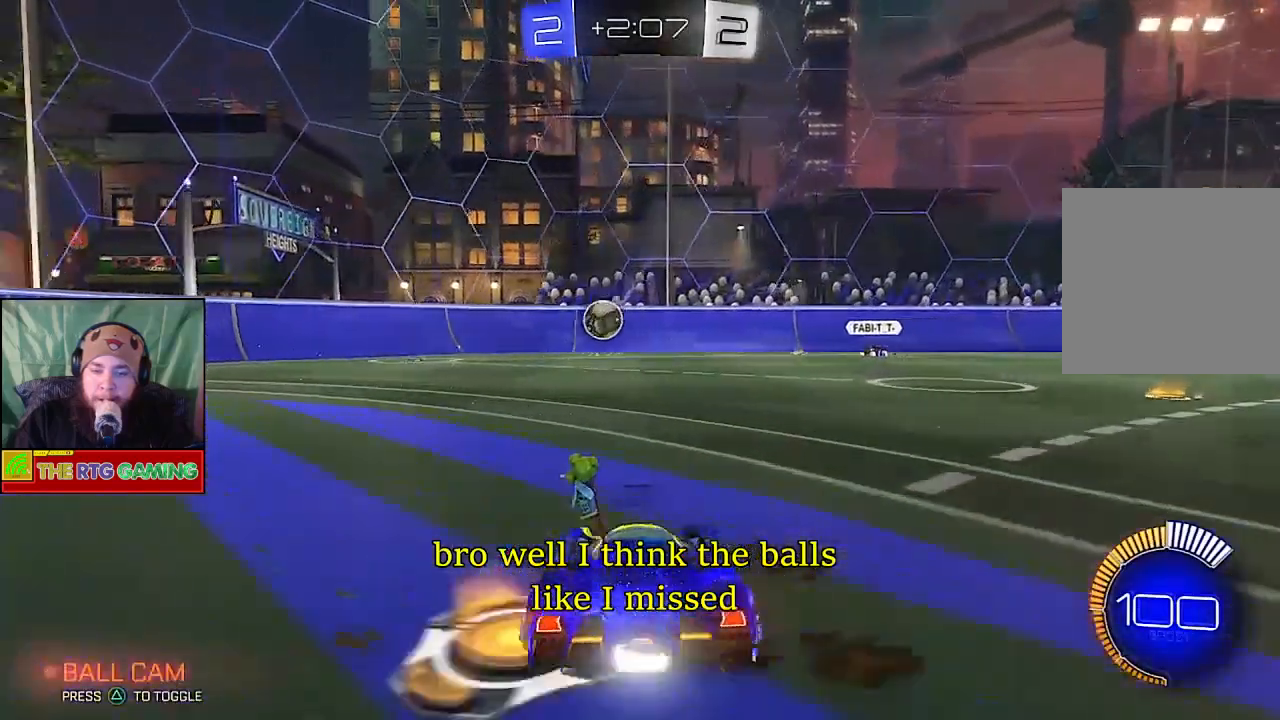
{"buttons": ["CIRCLE", "R2"], "left_stick": "center", "right_stick": "center", "events": [[200, "left_stick", "center"], [350, "CIRCLE", "down"]]}
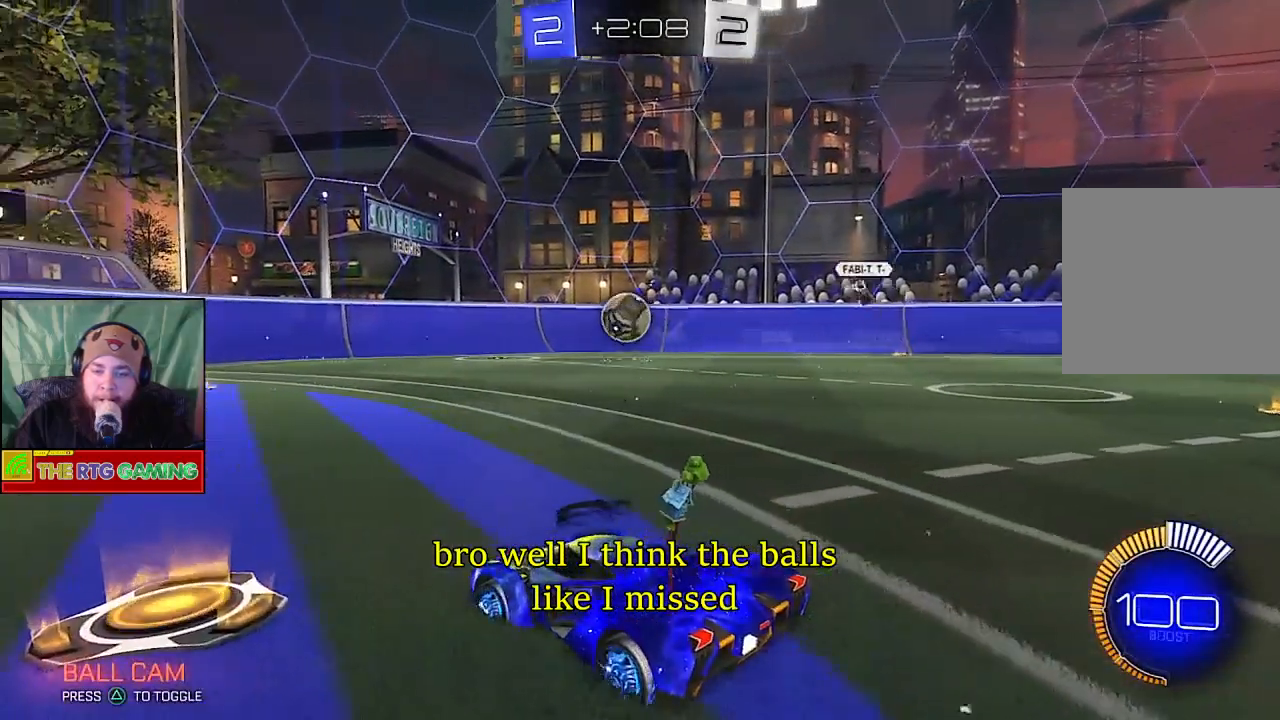
{"buttons": ["CIRCLE", "R2"], "left_stick": "up-right", "right_stick": "center", "events": [[467, "left_stick", "up-right"]]}
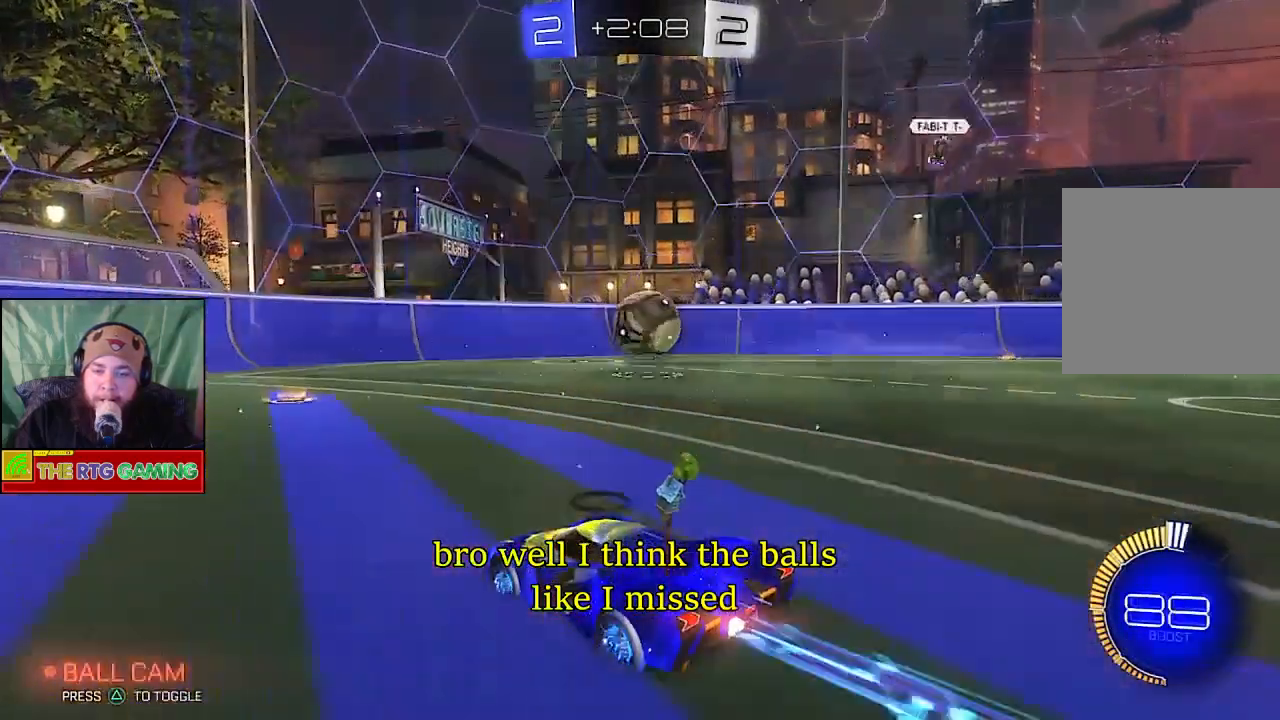
{"buttons": ["CROSS", "L2"], "left_stick": "right", "right_stick": "center", "events": [[67, "left_stick", "right"], [83, "CIRCLE", "up"], [200, "R2", "up"], [283, "L1", "down"], [283, "L2", "down"], [417, "CROSS", "down"], [483, "L1", "up"]]}
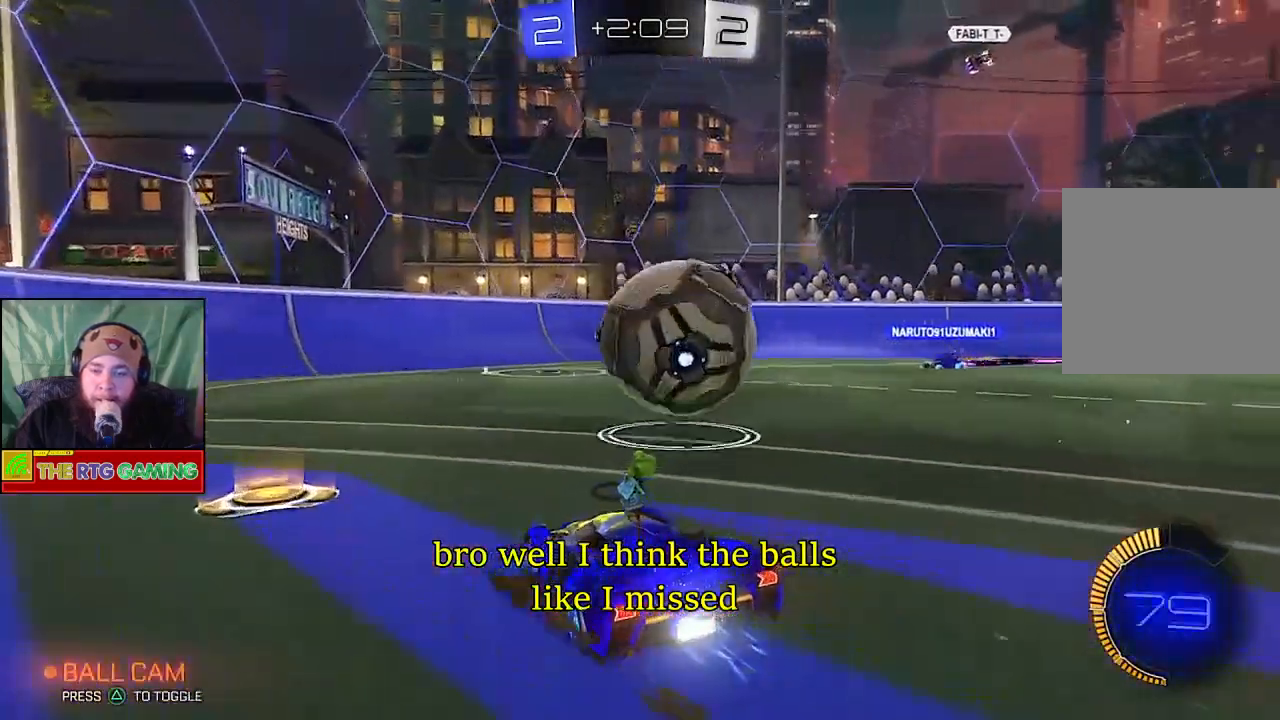
{"buttons": ["R2"], "left_stick": "center", "right_stick": "center", "events": [[33, "L2", "up"], [50, "CROSS", "up"], [117, "CROSS", "down"], [200, "CROSS", "up"], [350, "R2", "down"], [417, "left_stick", "center"]]}
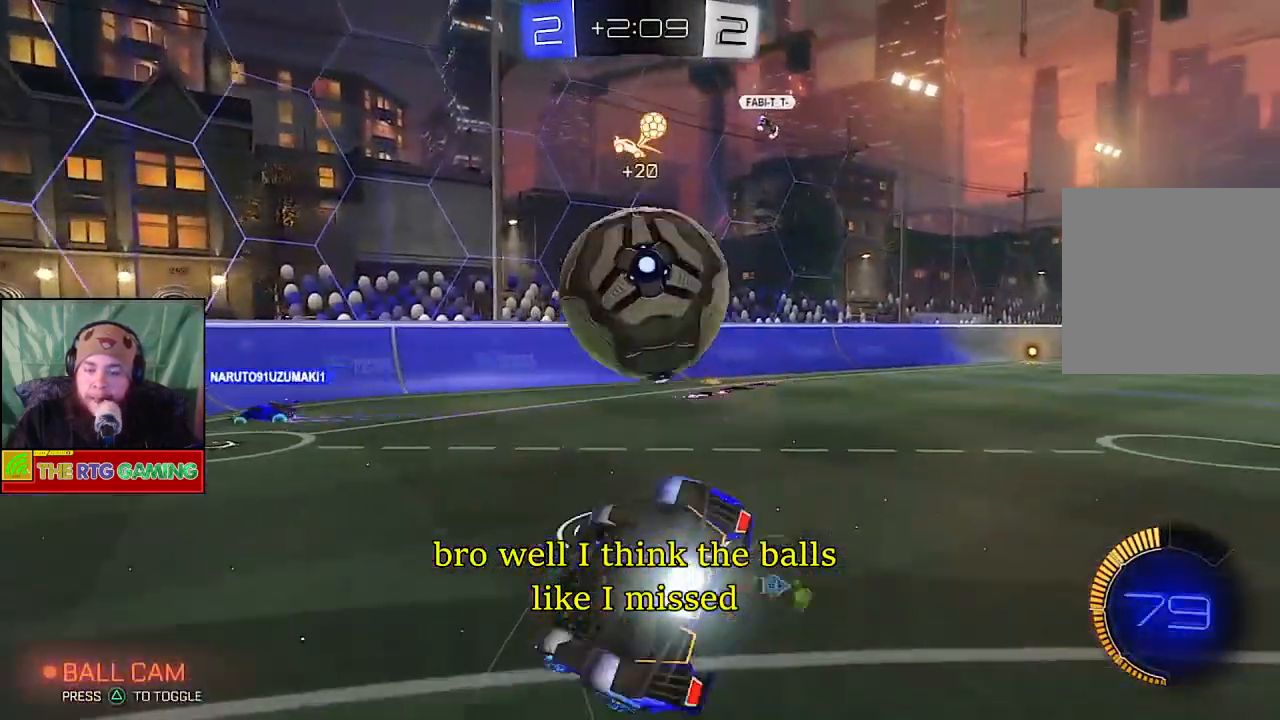
{"buttons": ["R2"], "left_stick": "right", "right_stick": "center", "events": [[400, "left_stick", "right"]]}
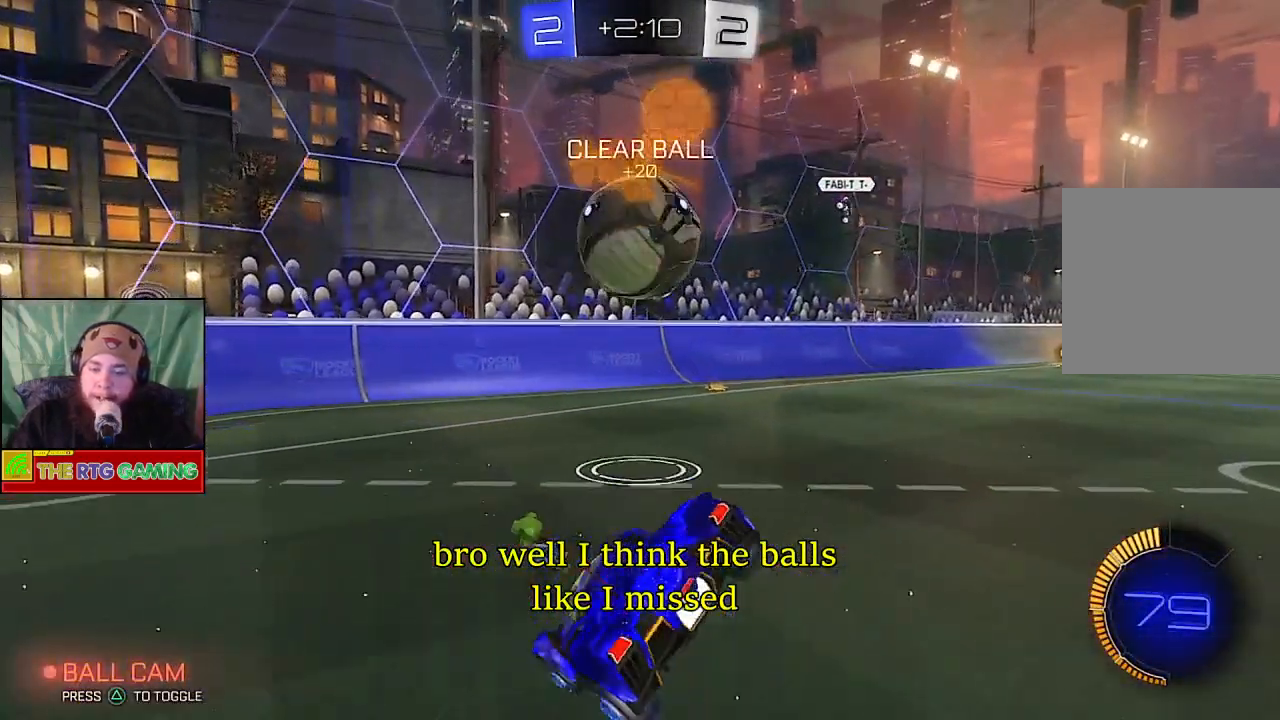
{"buttons": ["R2"], "left_stick": "center", "right_stick": "center", "events": [[150, "left_stick", "center"]]}
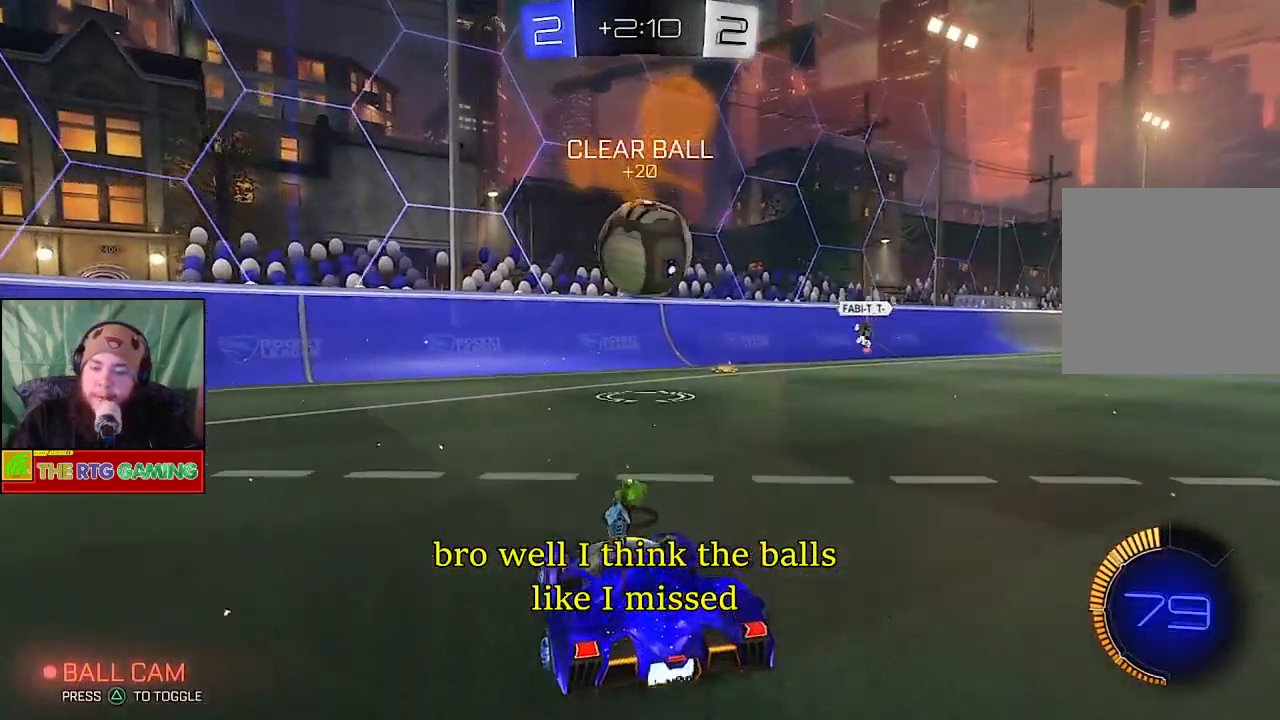
{"buttons": ["L1", "L2"], "left_stick": "center", "right_stick": "center", "events": [[17, "L2", "down"], [33, "R2", "up"], [167, "L1", "down"]]}
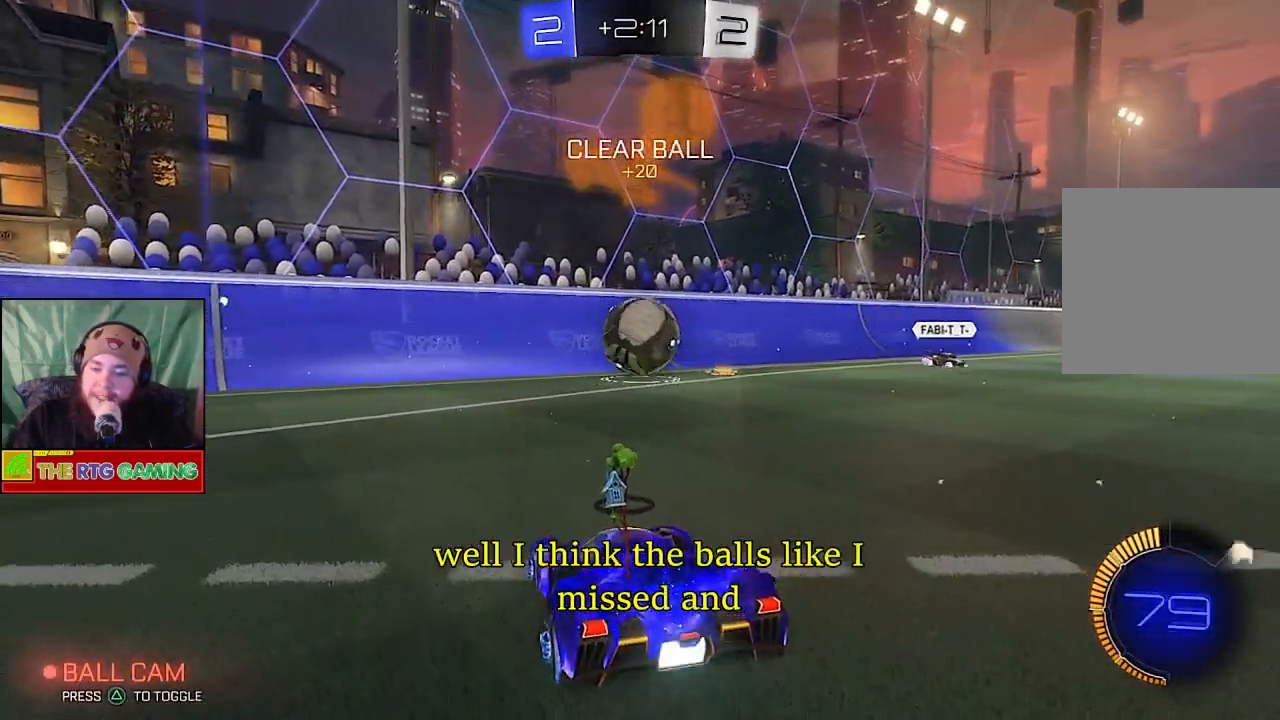
{"buttons": ["R2"], "left_stick": "right", "right_stick": "center"}
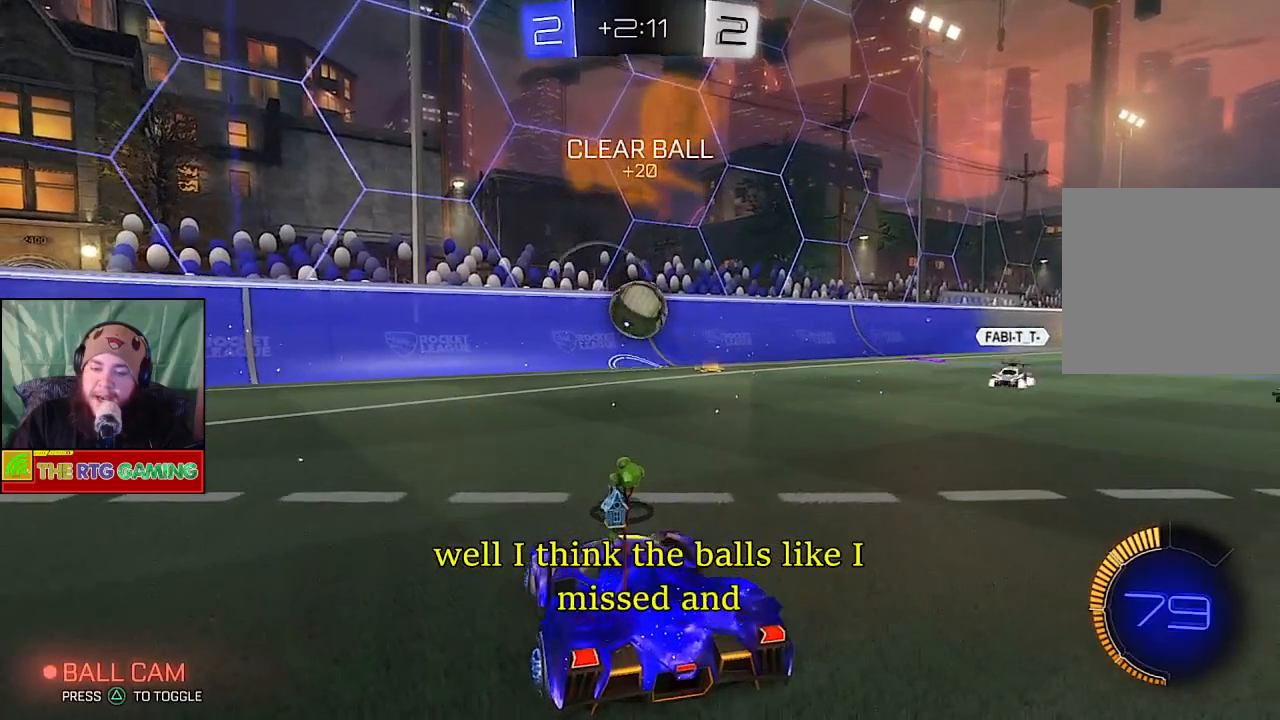
{"buttons": ["R2"], "left_stick": "left", "right_stick": "center", "events": [[50, "CIRCLE", "down"], [150, "left_stick", "center"], [383, "CIRCLE", "up"], [417, "left_stick", "left"]]}
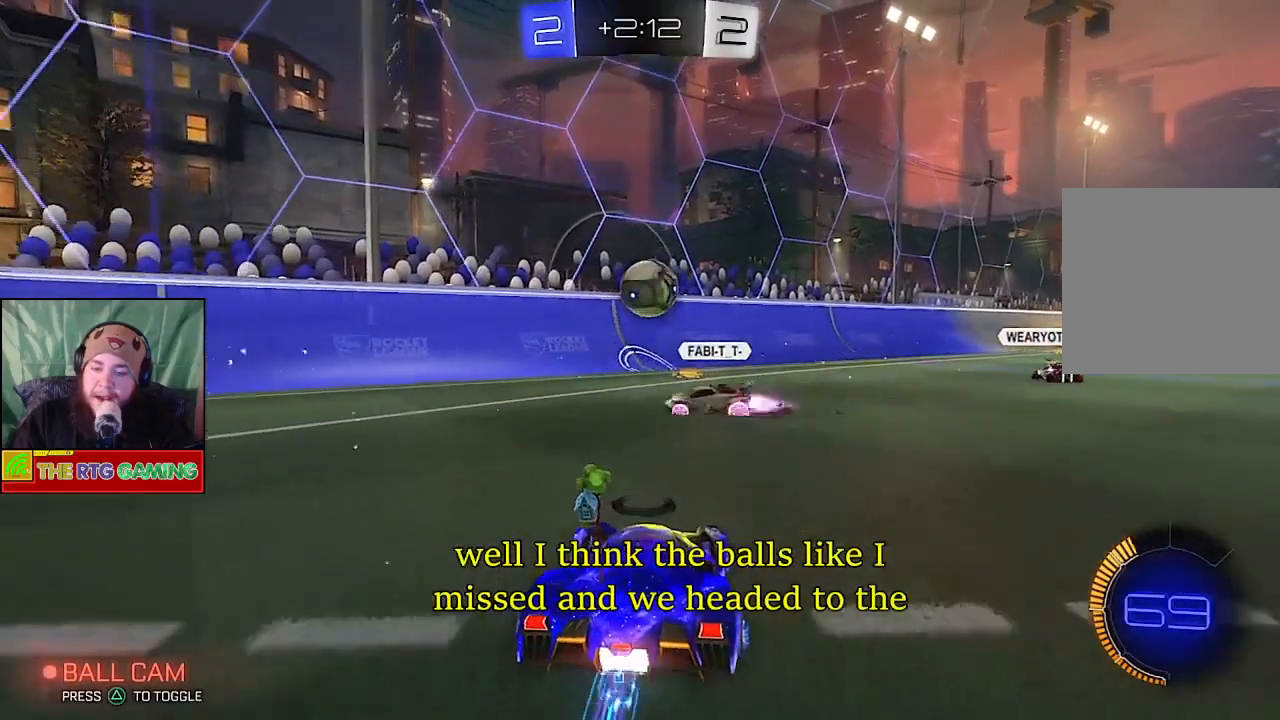
{"buttons": ["L1", "L2"], "left_stick": "right", "right_stick": "center", "events": [[33, "left_stick", "center"], [117, "left_stick", "right"], [333, "L2", "down"], [350, "L1", "down"], [400, "R2", "up"]]}
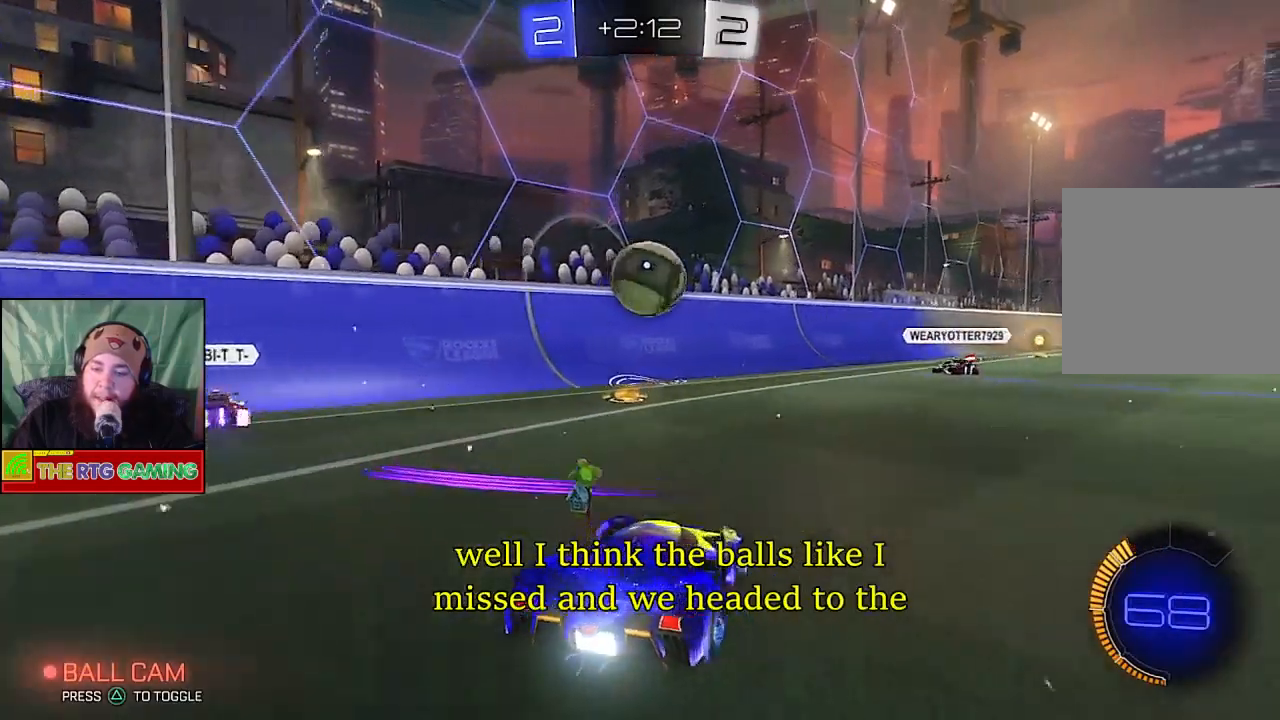
{"buttons": [], "left_stick": "left", "right_stick": "center", "events": [[67, "L1", "up"], [67, "L2", "up"], [250, "left_stick", "center"], [350, "left_stick", "left"]]}
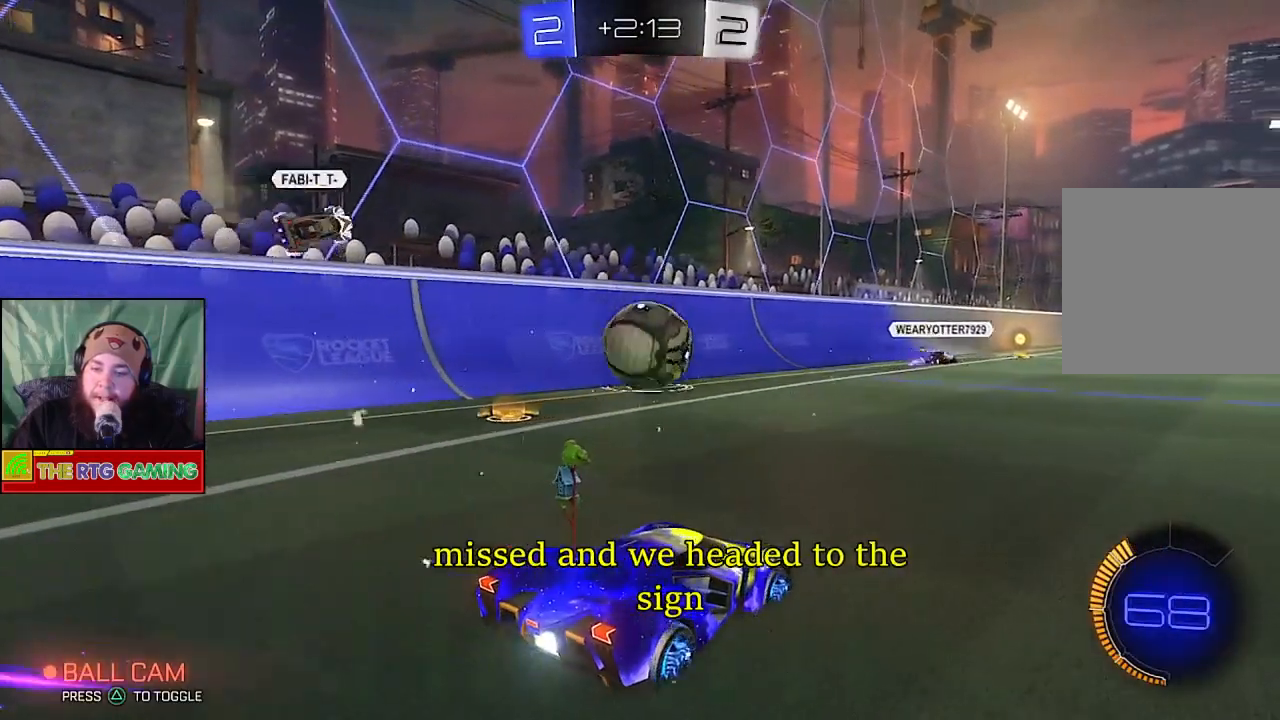
{"buttons": ["CIRCLE", "R2"], "left_stick": "center", "right_stick": "center", "events": [[67, "left_stick", "center"], [83, "R2", "down"], [283, "left_stick", "up-left"], [350, "CIRCLE", "down"], [417, "left_stick", "center"]]}
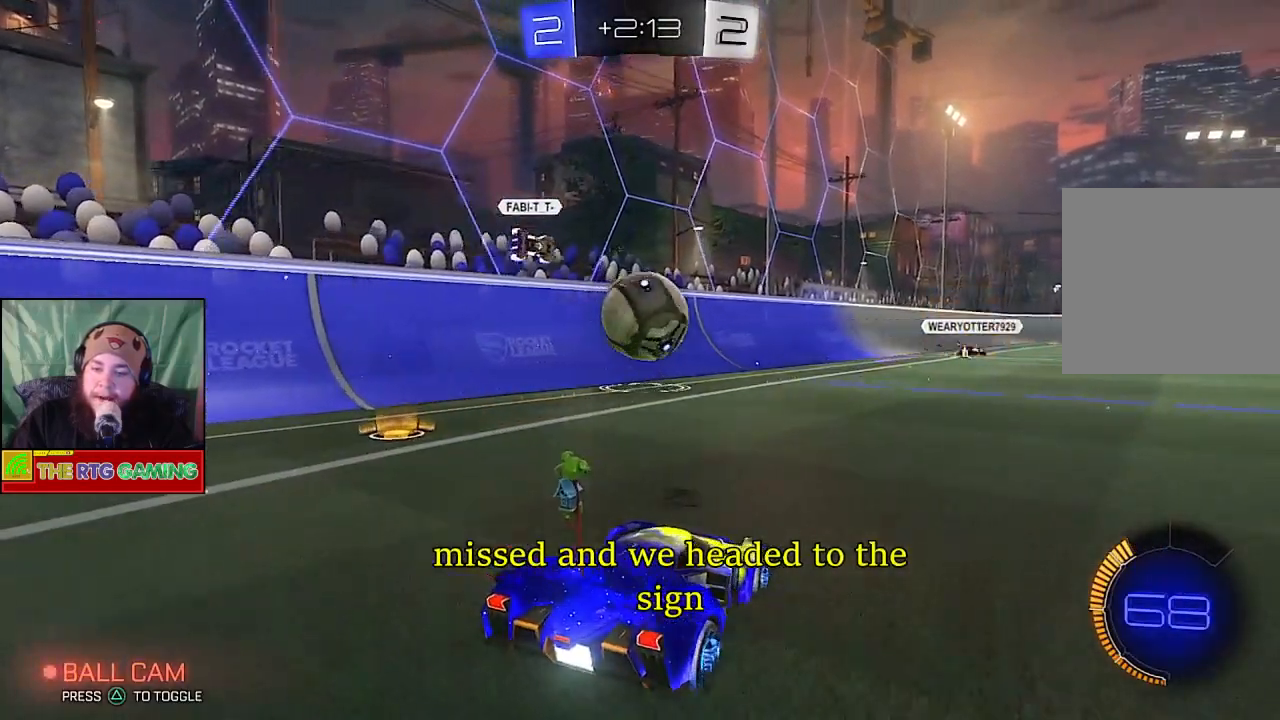
{"buttons": ["R2"], "left_stick": "up-left", "right_stick": "center", "events": [[100, "left_stick", "left"], [300, "left_stick", "center"], [467, "CIRCLE", "up"], [467, "left_stick", "up-left"]]}
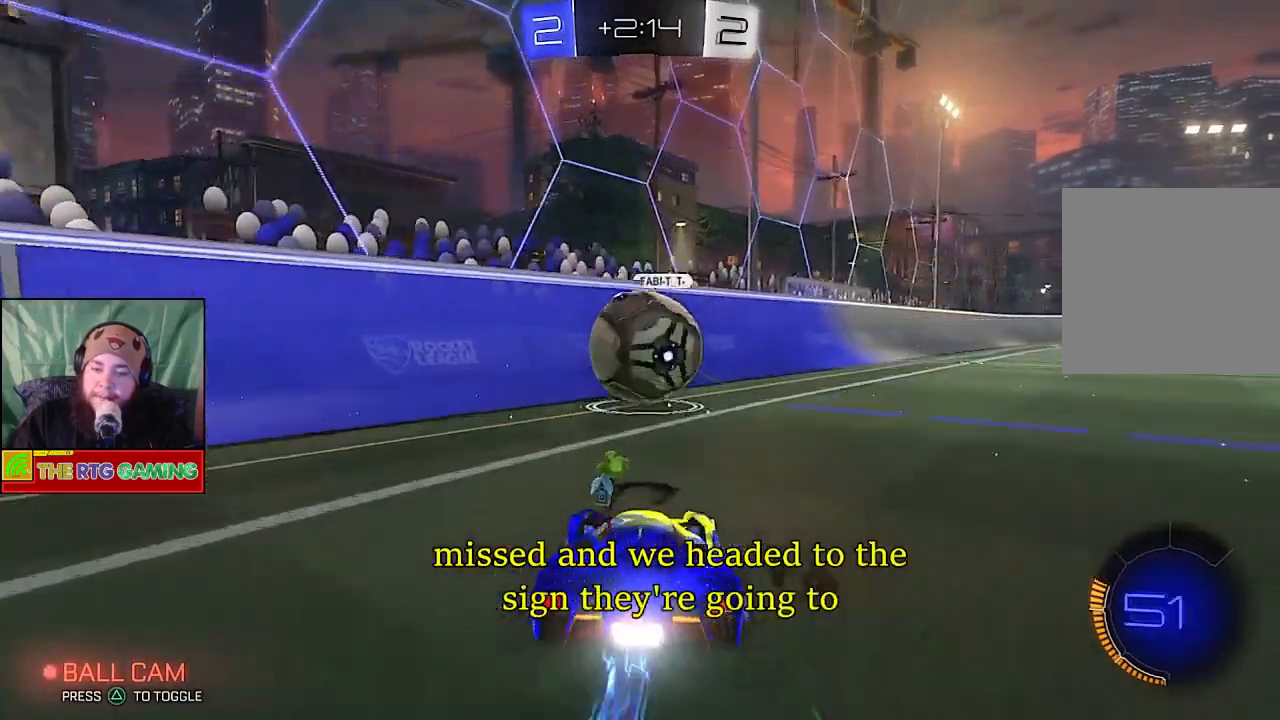
{"buttons": ["CROSS"], "left_stick": "right", "right_stick": "center", "events": [[117, "CROSS", "down"], [183, "left_stick", "up-right"], [250, "CROSS", "up"], [283, "R2", "up"], [300, "CROSS", "down"], [300, "left_stick", "right"], [417, "CROSS", "up"], [467, "CROSS", "down"]]}
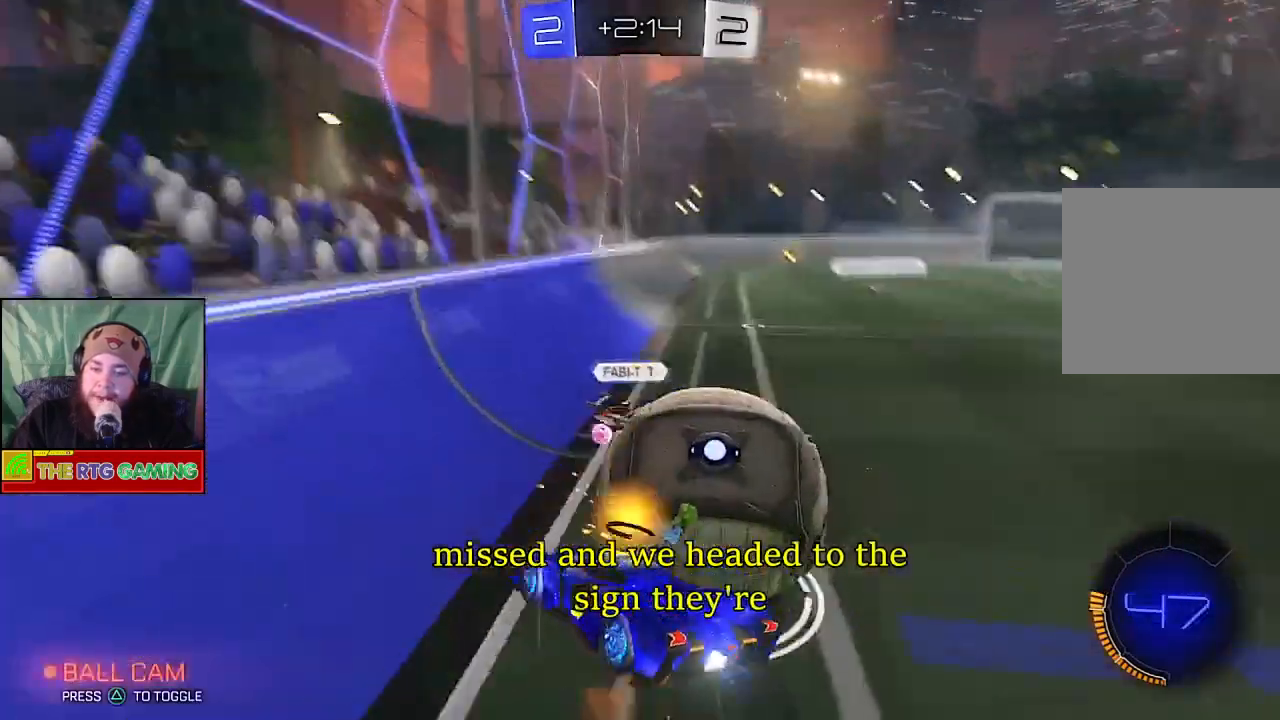
{"buttons": ["R2"], "left_stick": "right", "right_stick": "center", "events": [[67, "CROSS", "up"], [183, "R2", "down"]]}
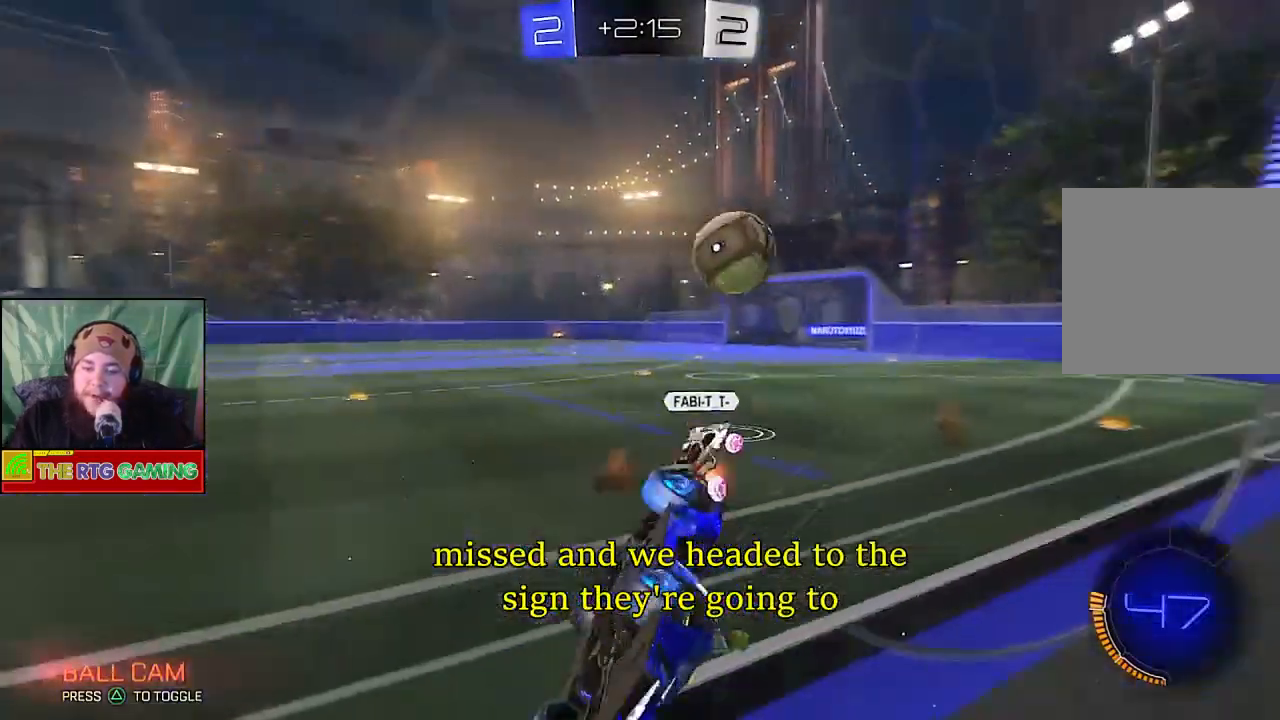
{"buttons": ["R2"], "left_stick": "right", "right_stick": "center", "events": []}
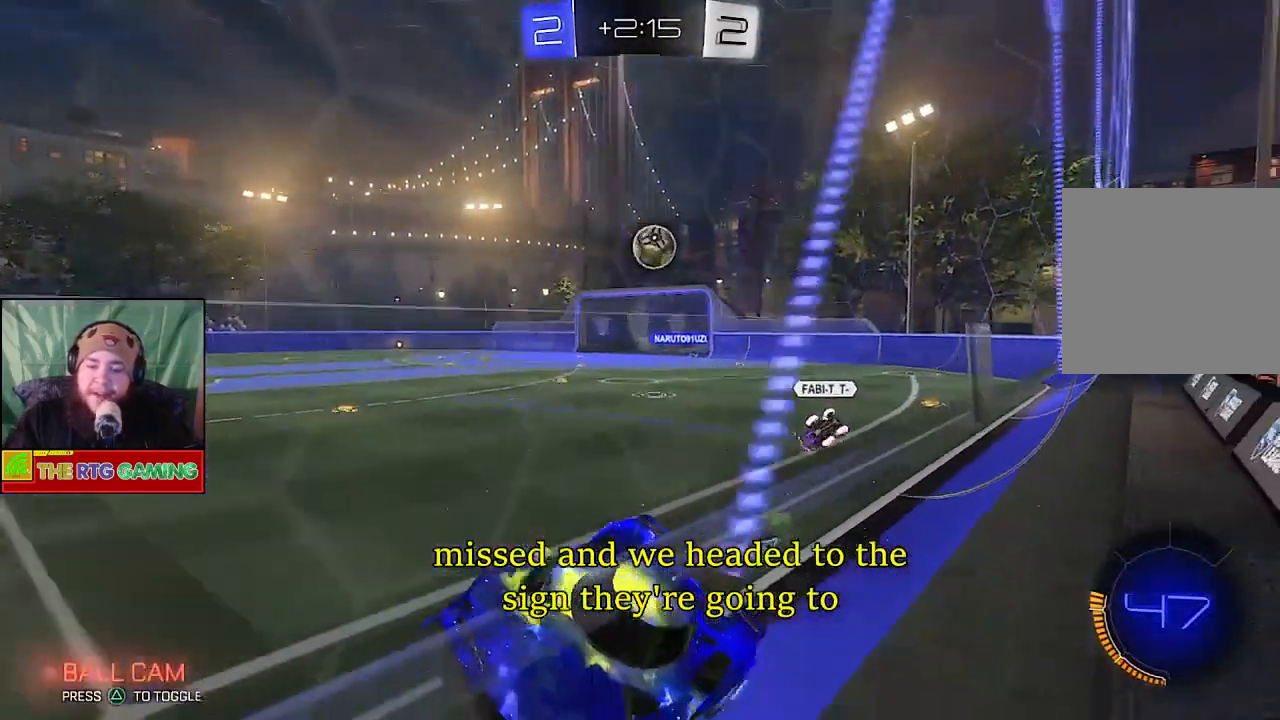
{"buttons": ["R2"], "left_stick": "right", "right_stick": "center", "events": []}
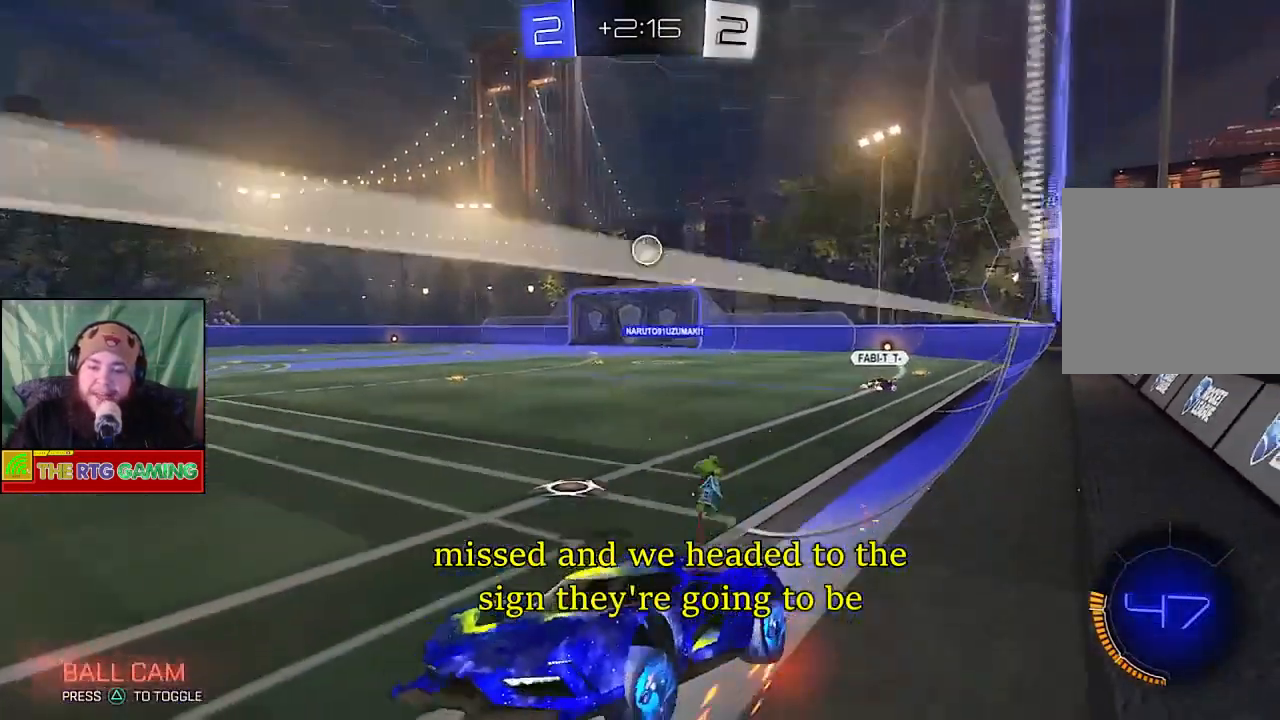
{"buttons": ["R2"], "left_stick": "right", "right_stick": "center", "events": []}
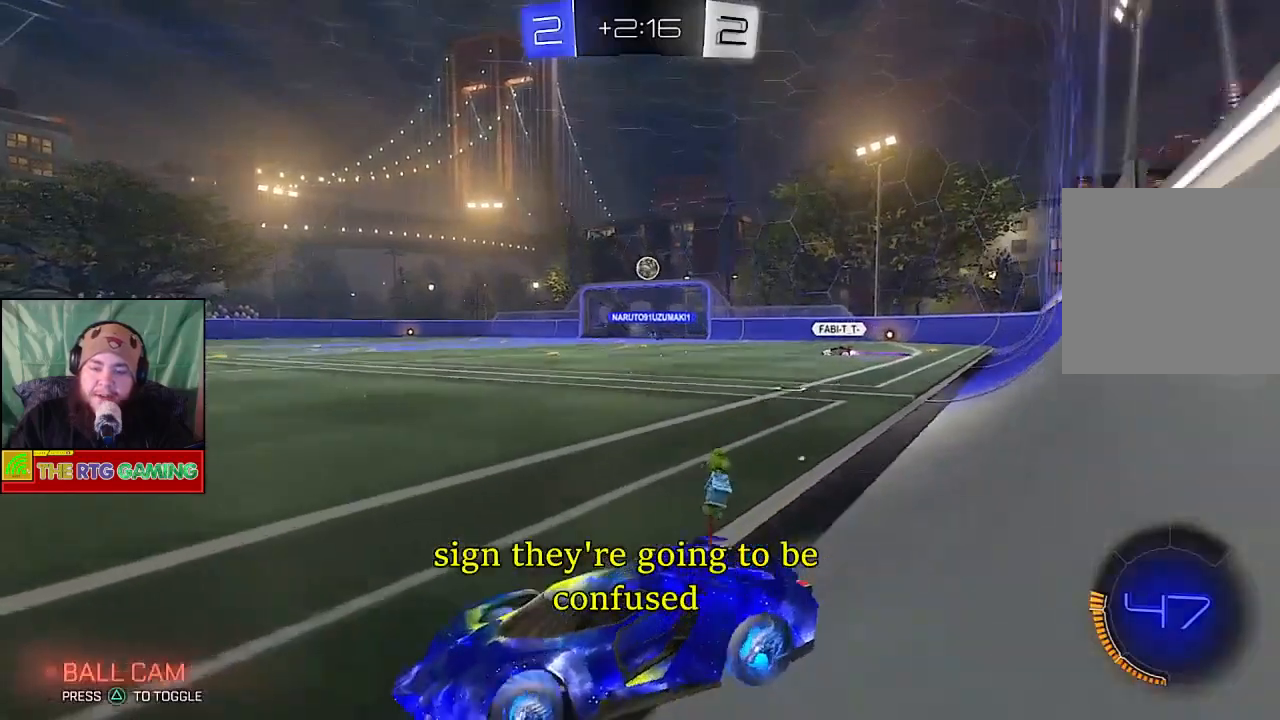
{"buttons": ["R2"], "left_stick": "right", "right_stick": "center", "events": []}
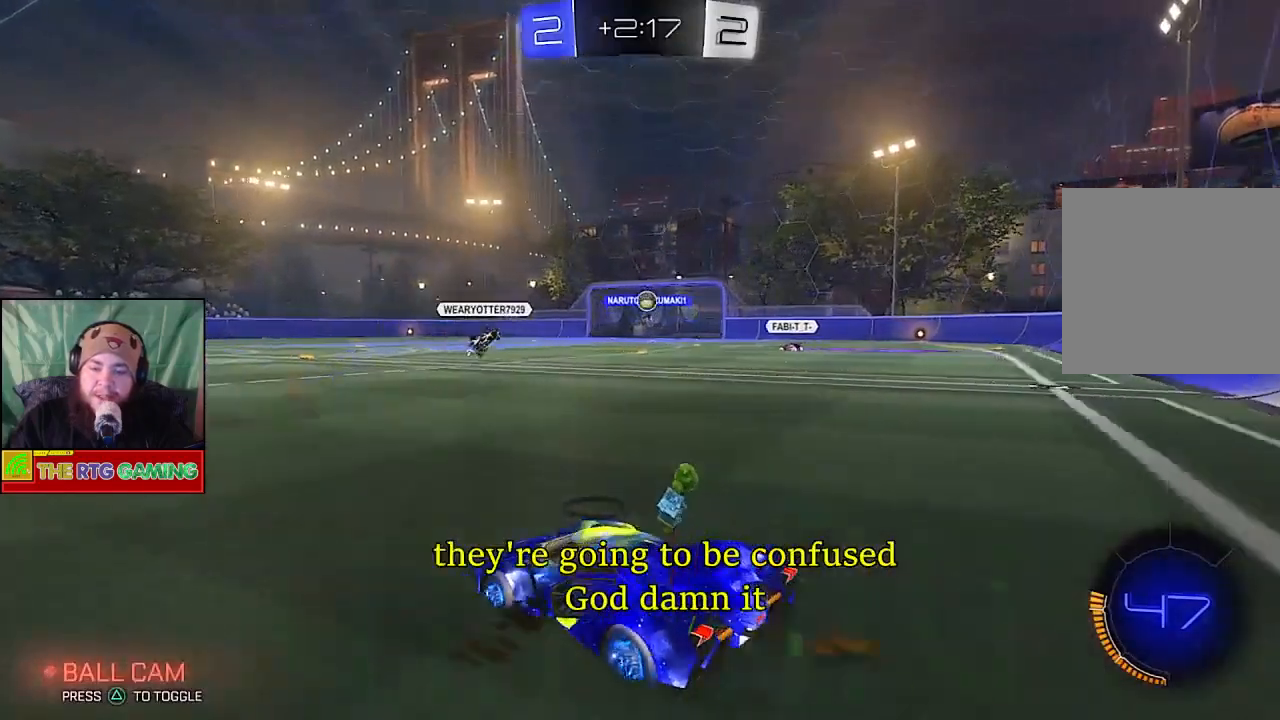
{"buttons": ["R2"], "left_stick": "center", "right_stick": "center", "events": [[233, "left_stick", "center"]]}
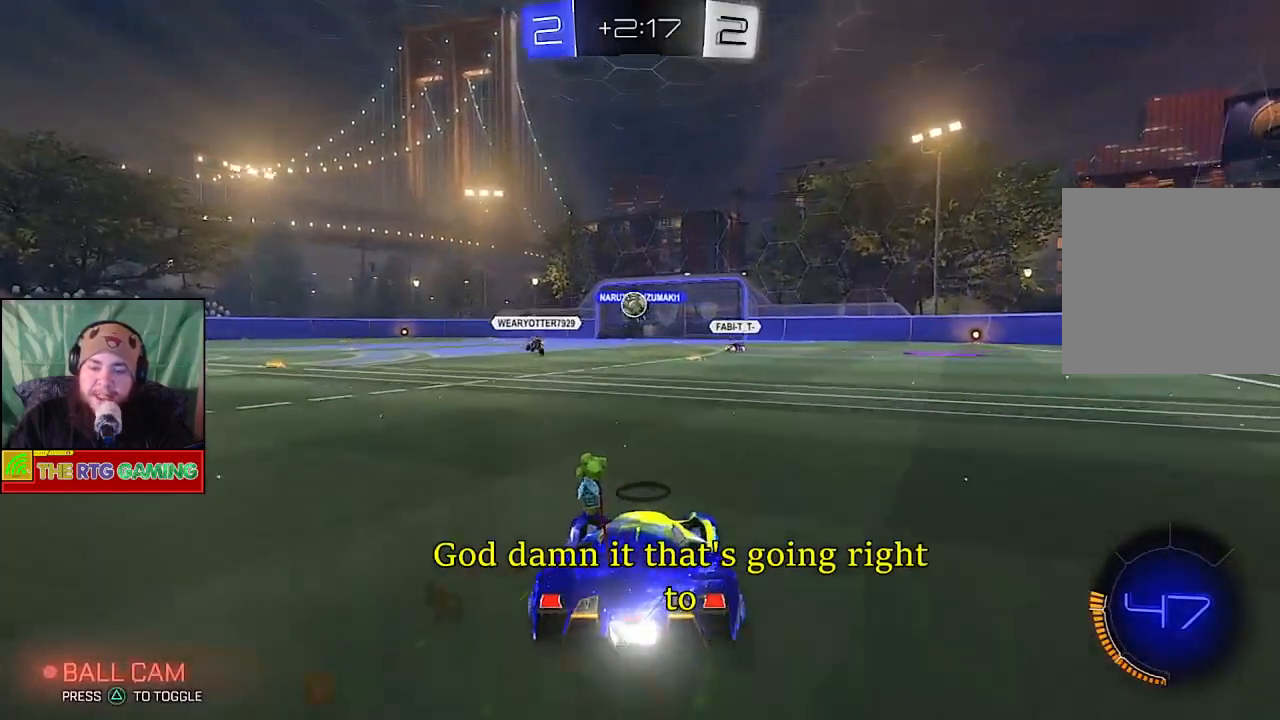
{"buttons": ["R2"], "left_stick": "center", "right_stick": "center", "events": []}
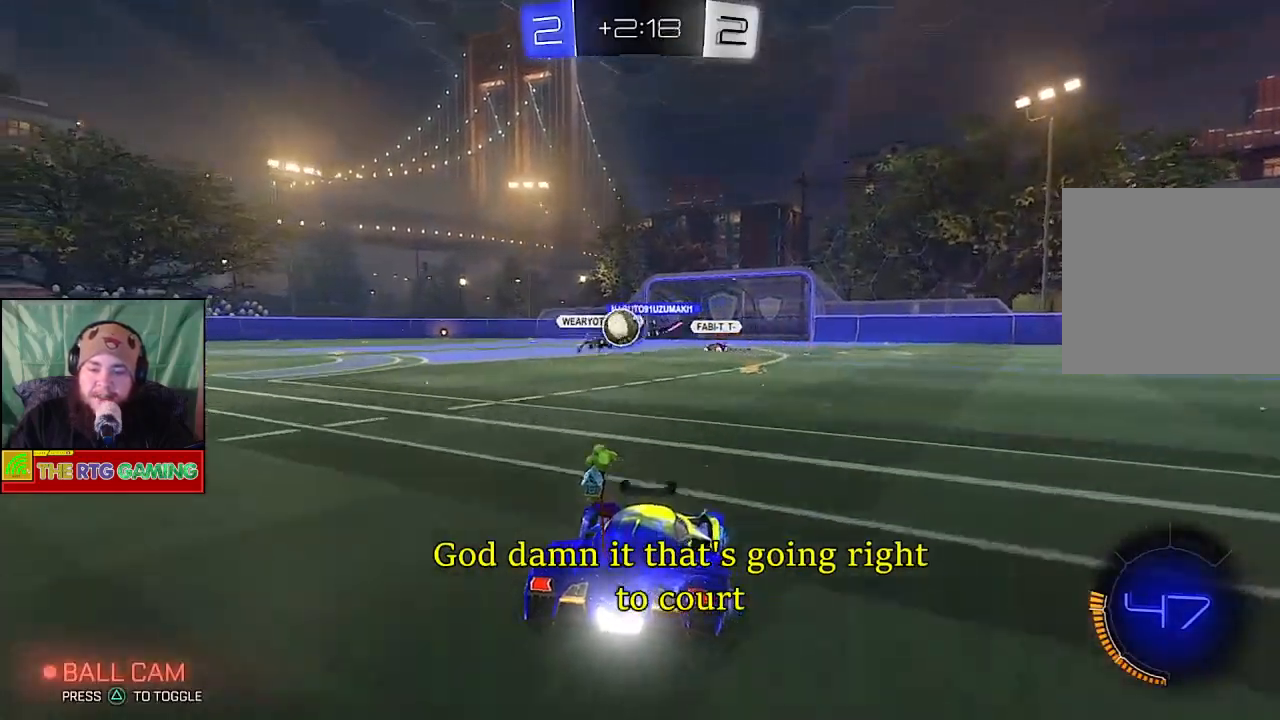
{"buttons": ["R2"], "left_stick": "right", "right_stick": "center", "events": [[233, "left_stick", "left"], [433, "left_stick", "right"]]}
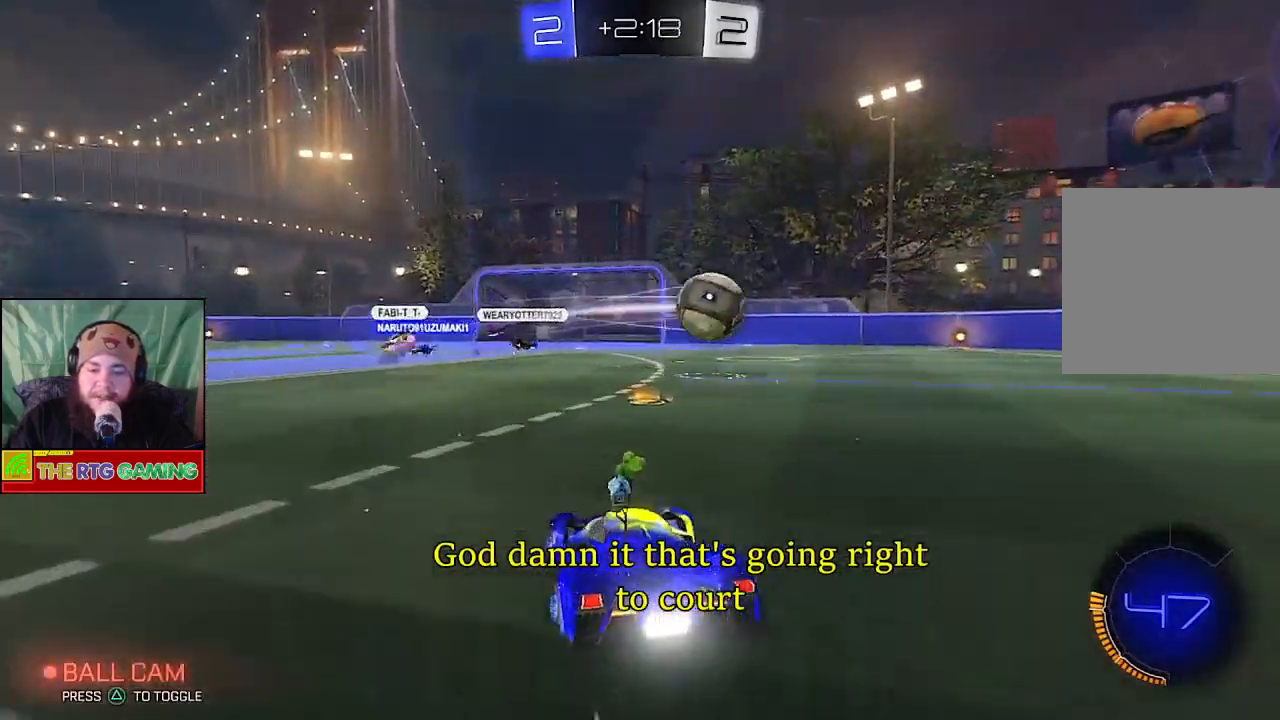
{"buttons": ["R2"], "left_stick": "left", "right_stick": "center", "events": [[167, "left_stick", "center"], [383, "left_stick", "left"]]}
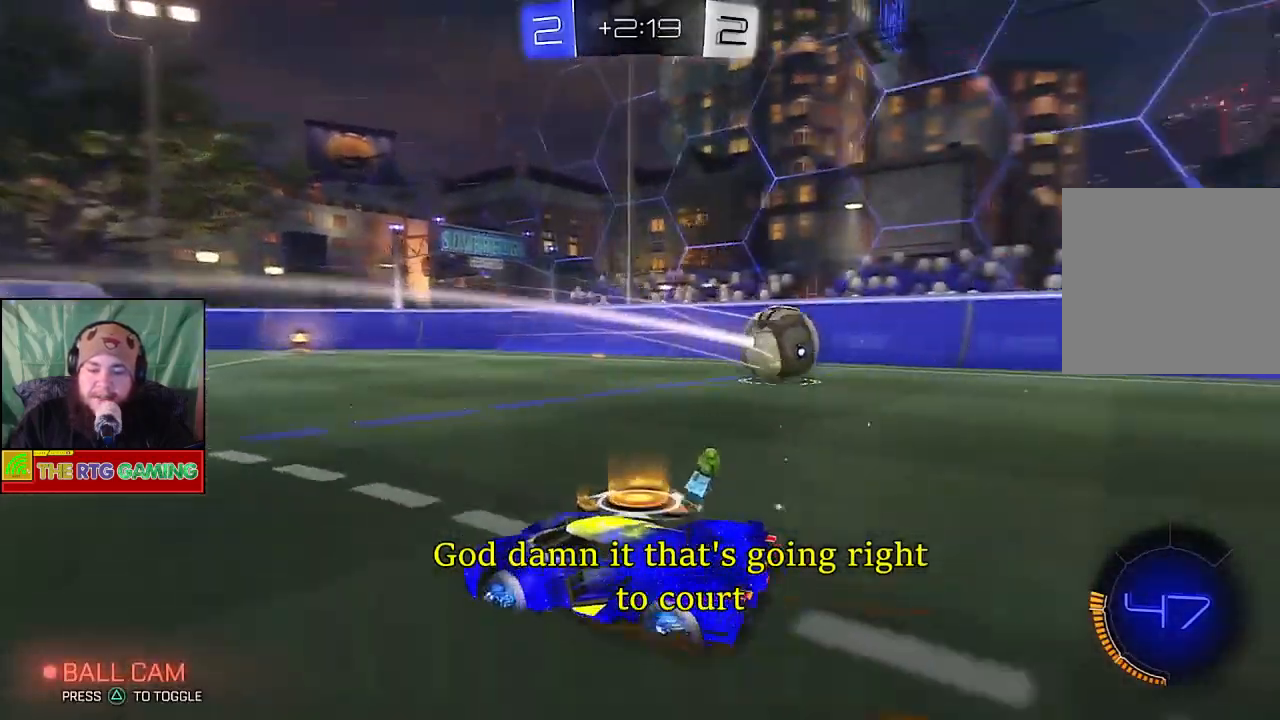
{"buttons": ["R2"], "left_stick": "center", "right_stick": "center", "events": [[167, "left_stick", "center"]]}